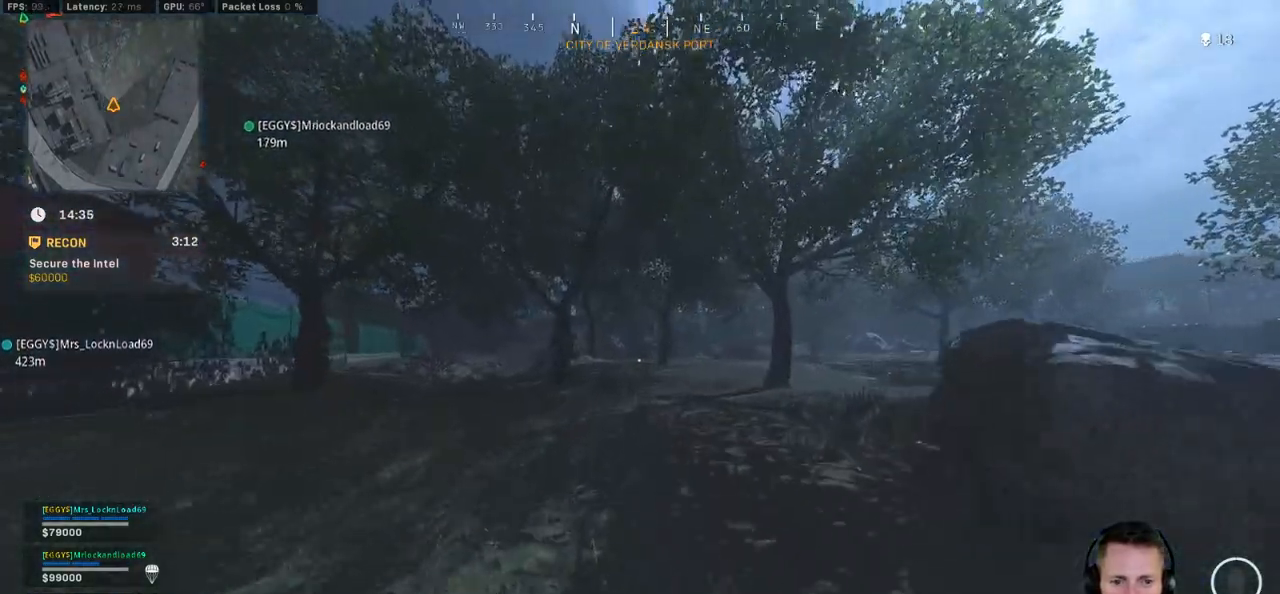
Gameplay with keyboard and mouse; each line is a JSON object with the keys and mouse buttons held at the frame after it. "events" lists presses ("down") and releases ("up") of "1", "2", "3", "4", "5", "a", "alt", "b", "c", "ctrl", "d", "e", "f", "g", "q", "r", "s", "shift", "space", "t", "tab", "v", "w", "x", "z", "mouse_left", "mouse_wheel", "mouse_right", "mouse_mb4" and "mouse_mb5" between this image and that frame as [ms after this image, input, new state], when the widget could be followed in between. "mouse_left", "mouse_wheel", "mouse_right", "mouse_mb4", "mouse_mb5" = the "left", "wheel", "right", "mb4", "mb5" buttons of the "mouse" list. No other keys are recorded. "wheel" means that the mouse wheel is clicked or scrolled. Mouse movement is not recorded.
{"keys": ["shift", "w"], "mouse": [], "events": []}
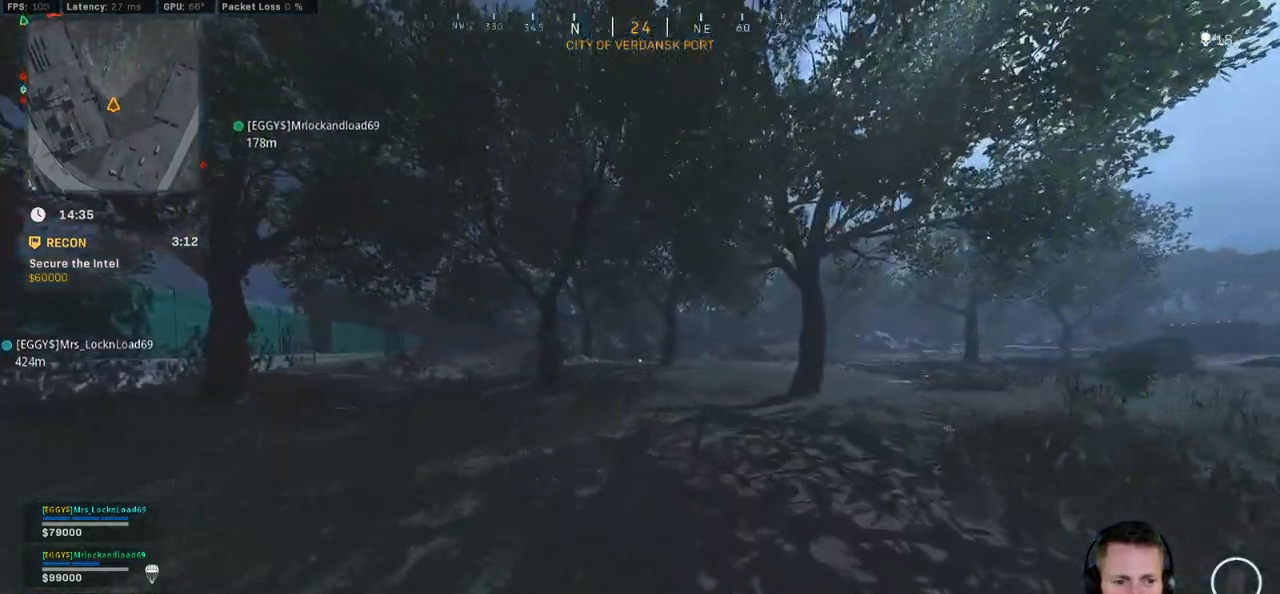
{"keys": ["shift", "w"], "mouse": [], "events": []}
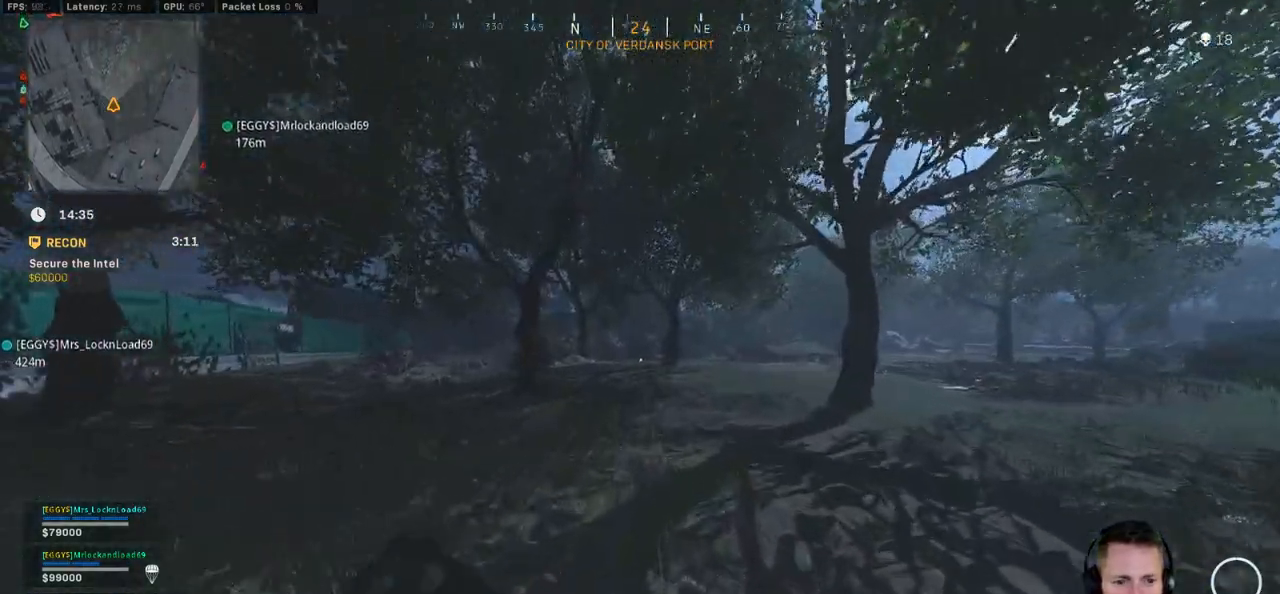
{"keys": ["shift", "w"], "mouse": [], "events": []}
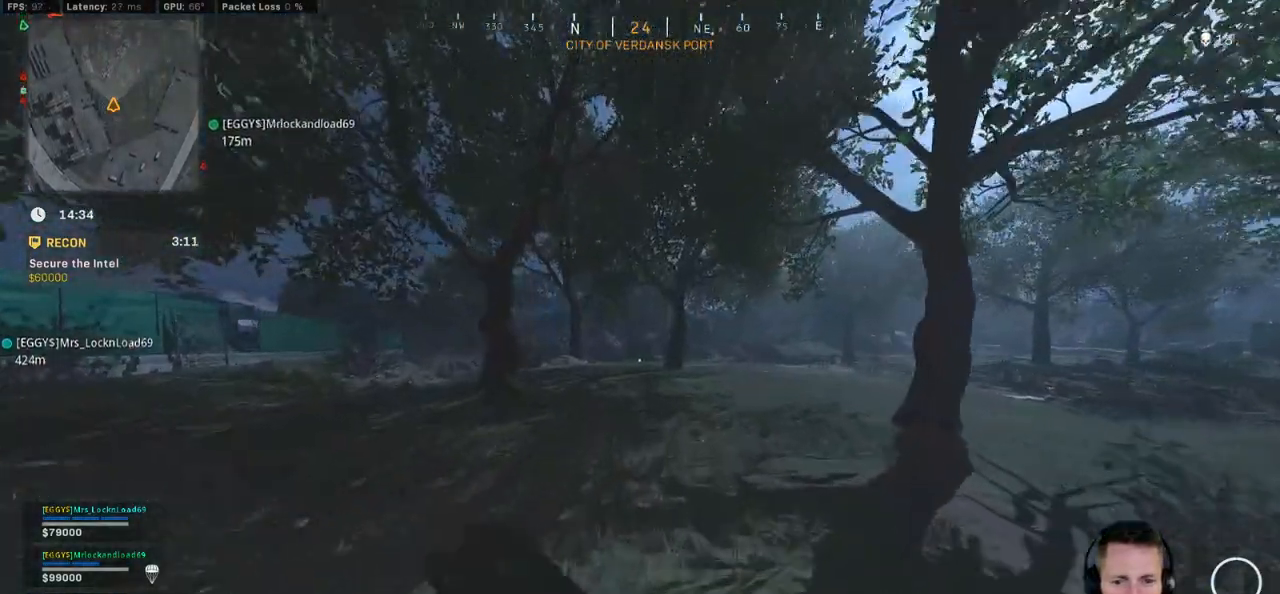
{"keys": ["a", "shift", "w"], "mouse": [], "events": [[133, "a", "down"]]}
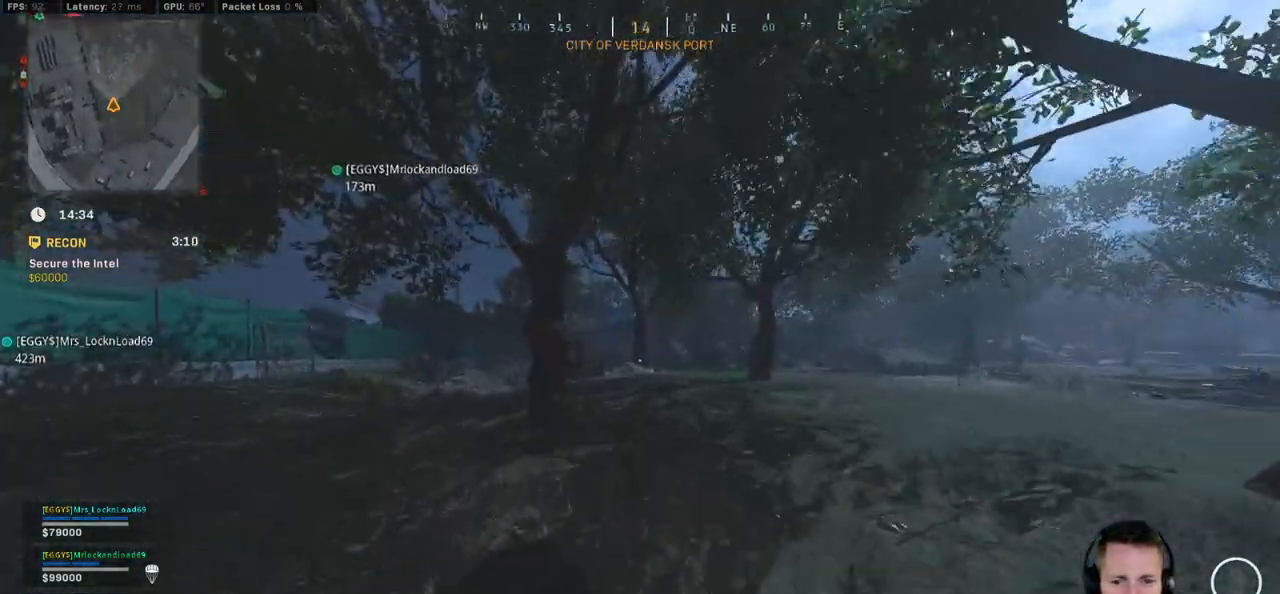
{"keys": ["shift", "w"], "mouse": [], "events": [[16, "a", "up"]]}
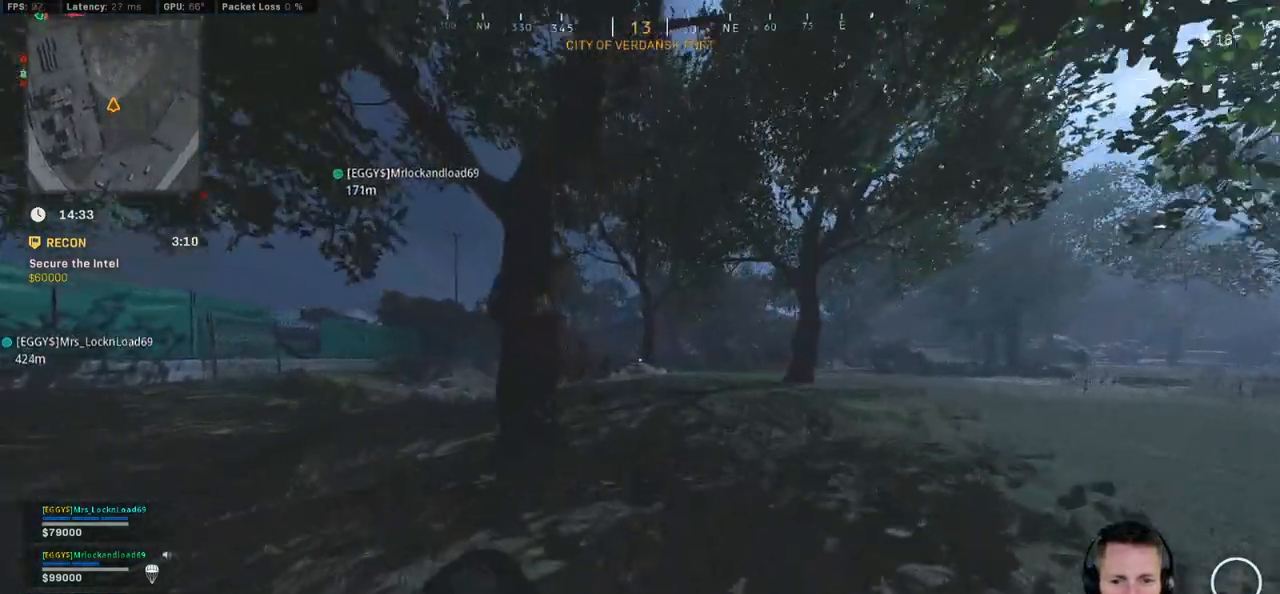
{"keys": ["shift", "w"], "mouse": [], "events": []}
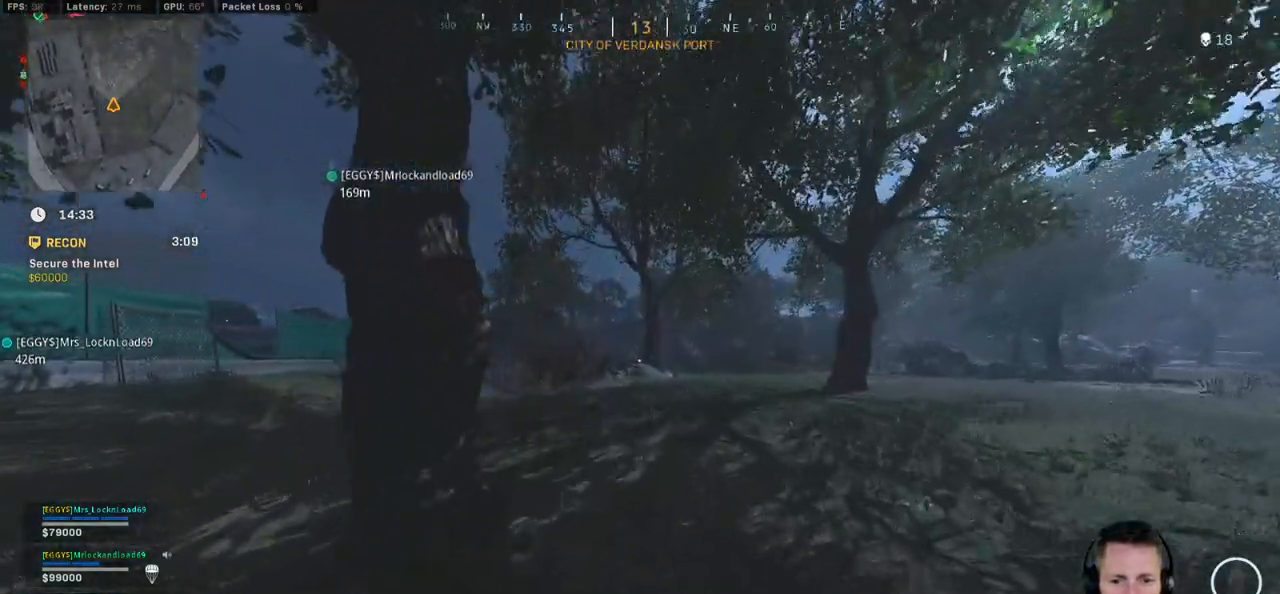
{"keys": ["a", "shift", "w"], "mouse": [], "events": [[316, "a", "down"]]}
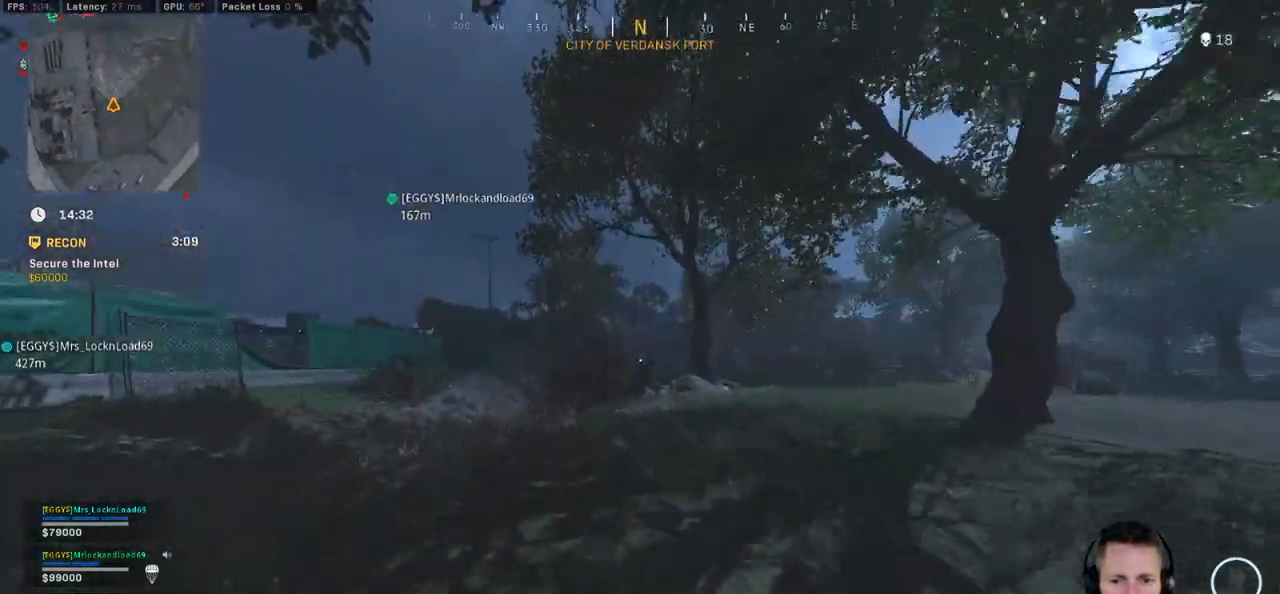
{"keys": ["shift", "w"], "mouse": [], "events": [[66, "a", "up"]]}
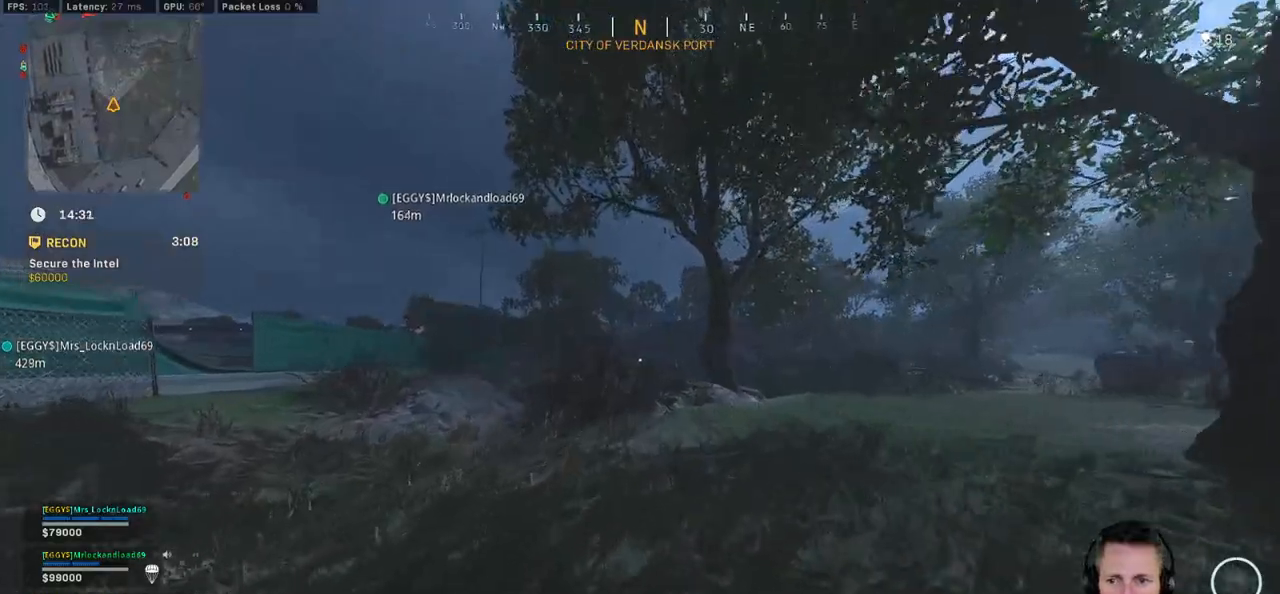
{"keys": ["shift", "w"], "mouse": [], "events": []}
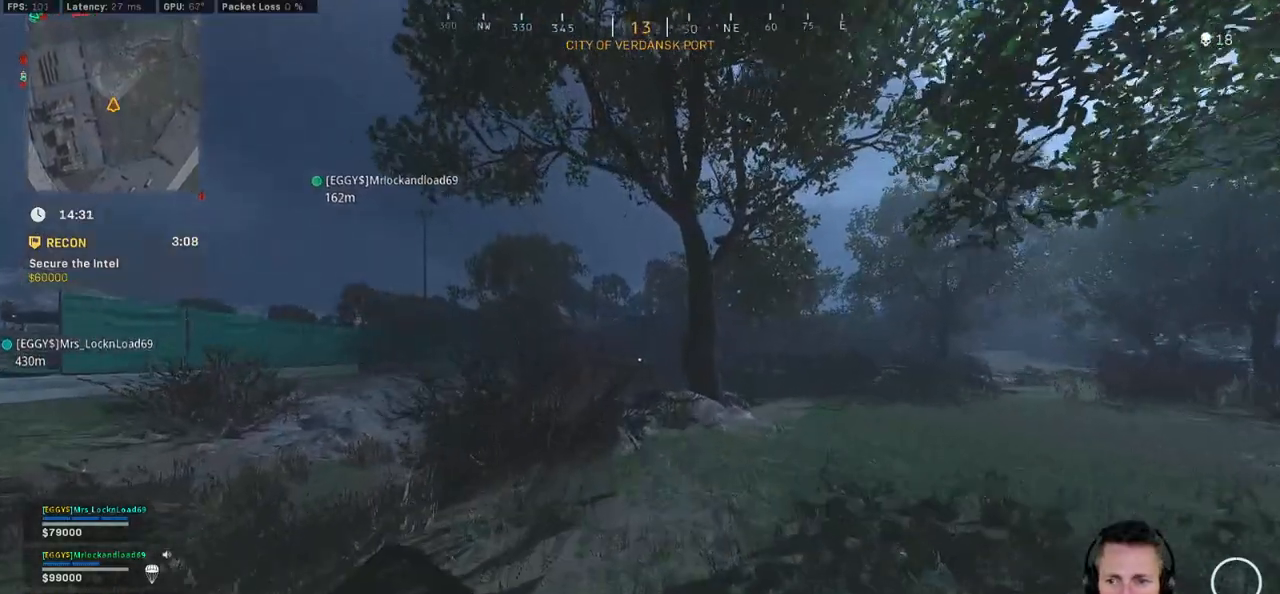
{"keys": ["shift", "w"], "mouse": [], "events": []}
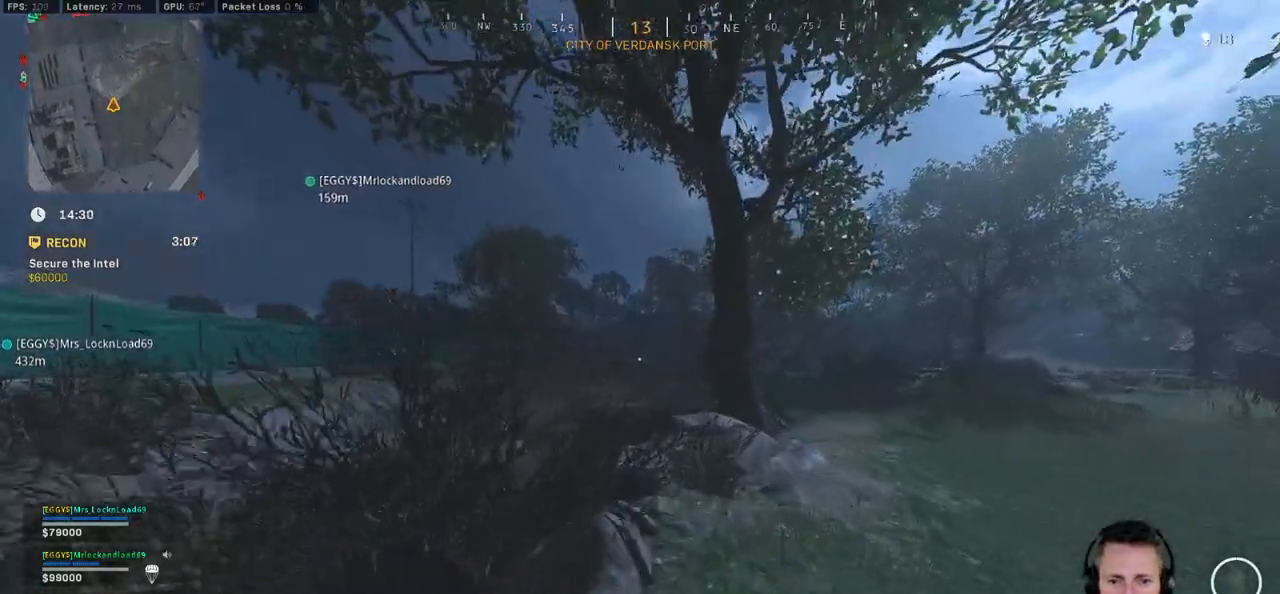
{"keys": ["w"], "mouse": [], "events": [[216, "space", "down"], [283, "shift", "up"], [366, "space", "up"]]}
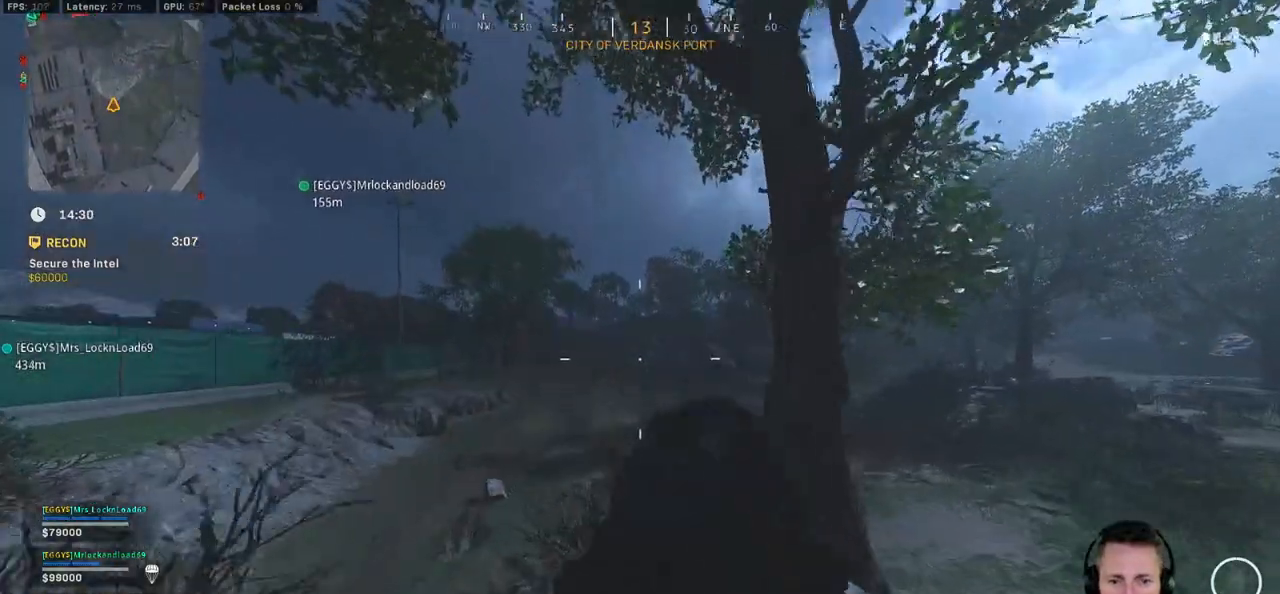
{"keys": ["shift", "w"], "mouse": [], "events": [[150, "shift", "down"]]}
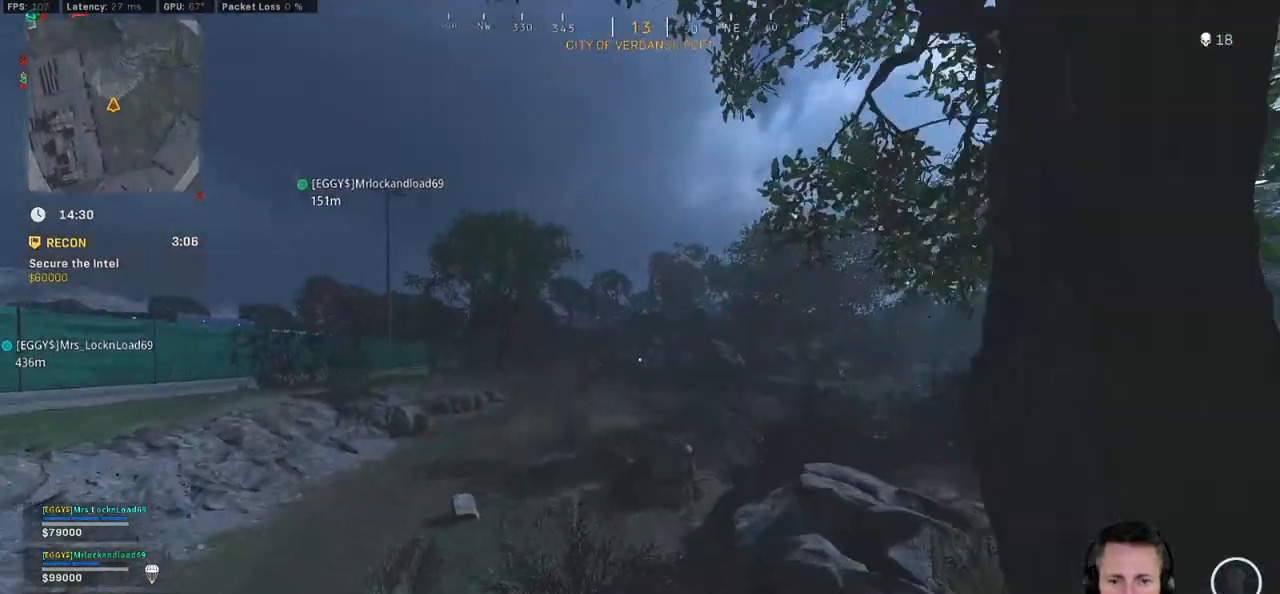
{"keys": ["shift", "w"], "mouse": [], "events": []}
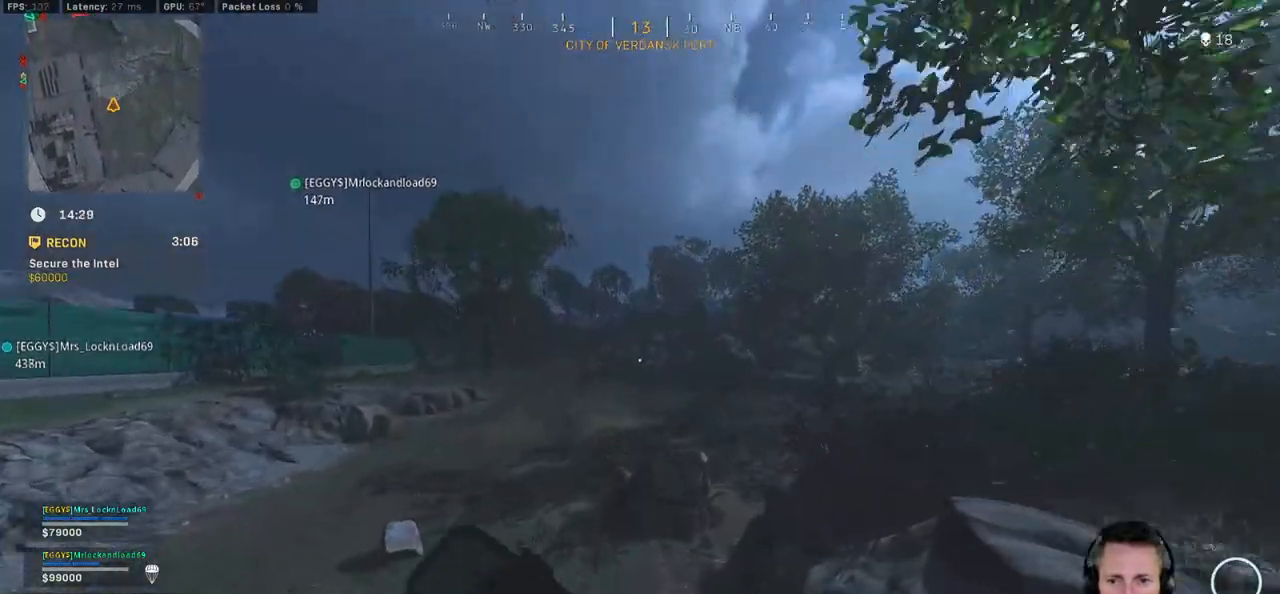
{"keys": ["a", "shift", "w"], "mouse": [], "events": [[316, "a", "down"]]}
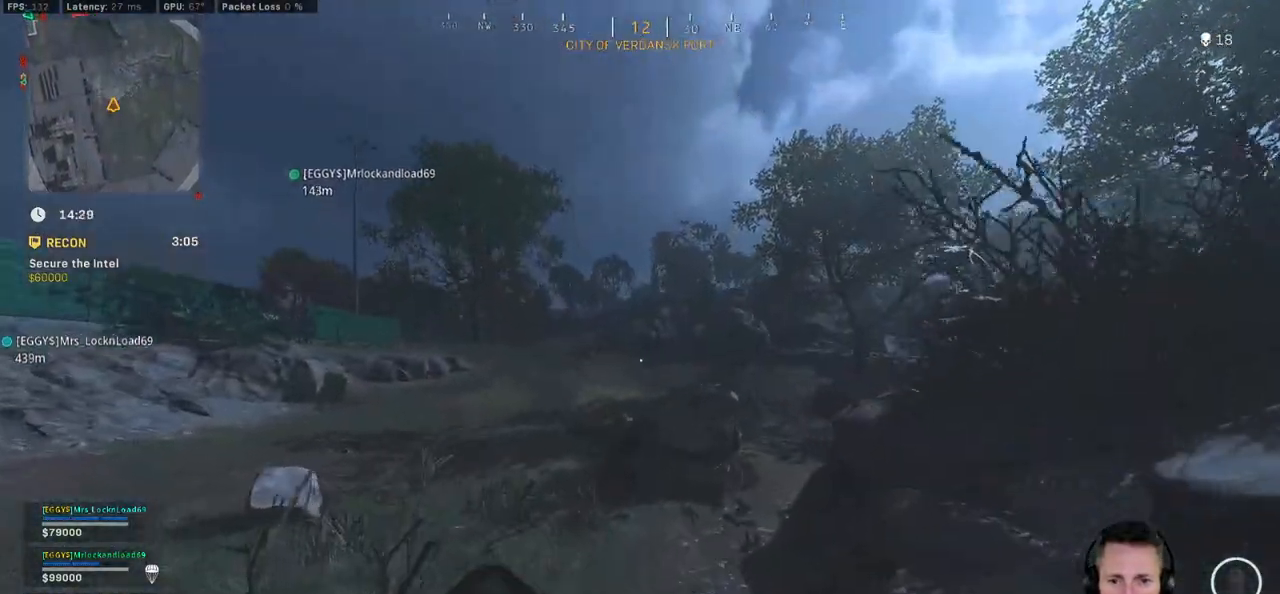
{"keys": ["a", "shift", "w"], "mouse": [], "events": []}
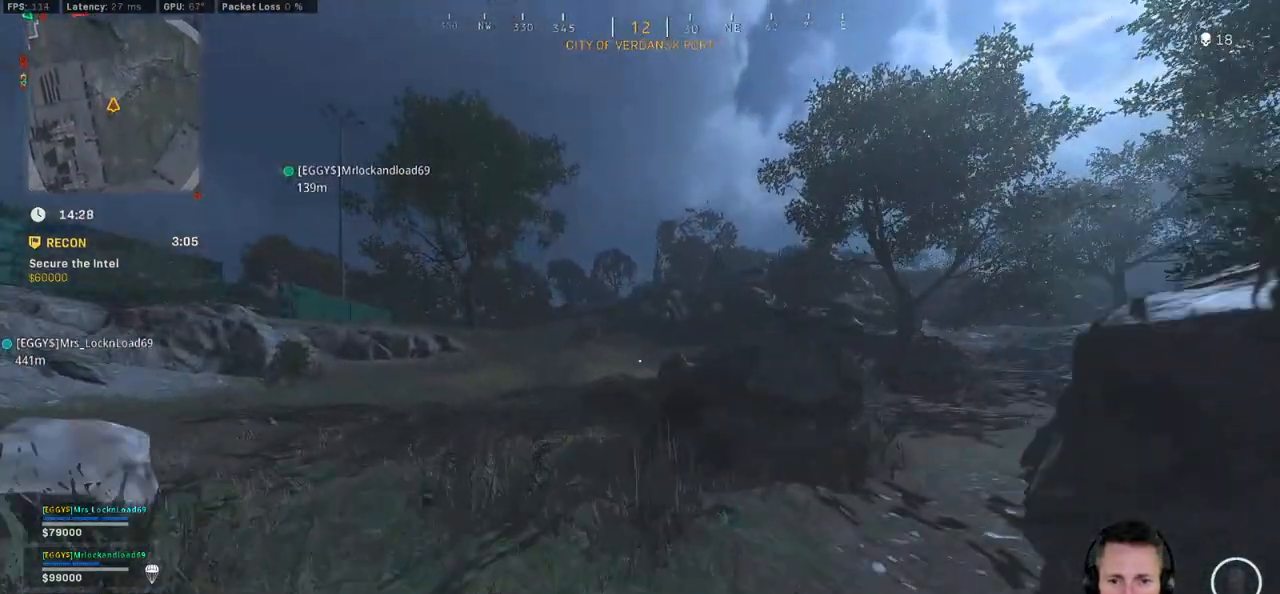
{"keys": ["a", "shift", "w"], "mouse": [], "events": []}
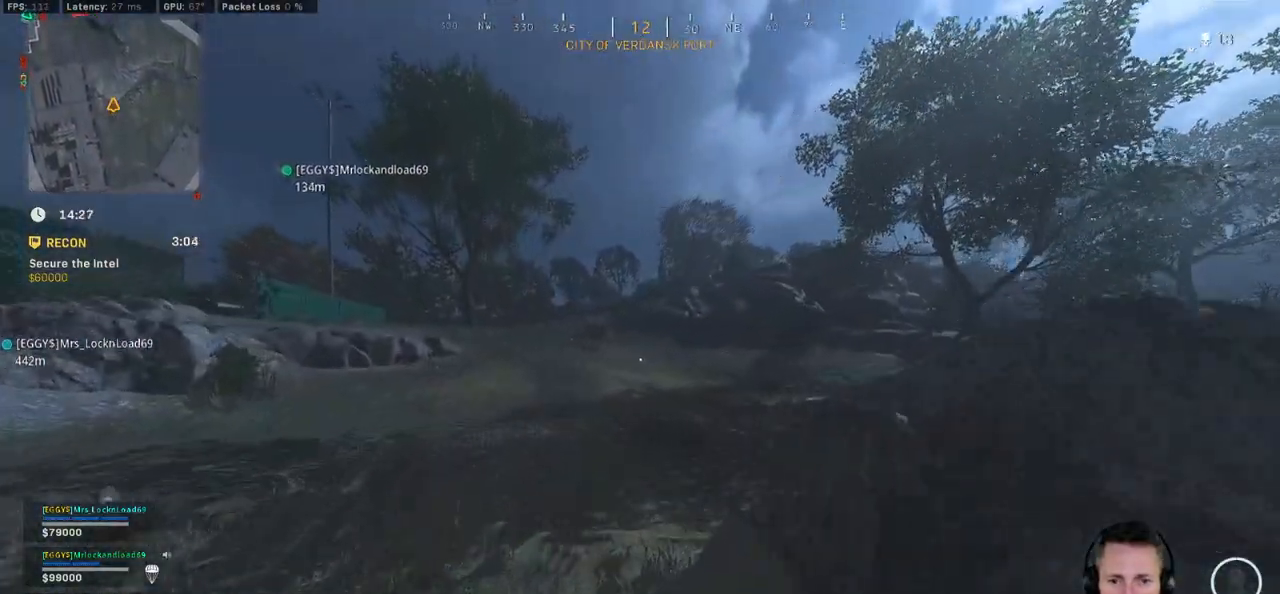
{"keys": ["a", "shift", "w"], "mouse": [], "events": []}
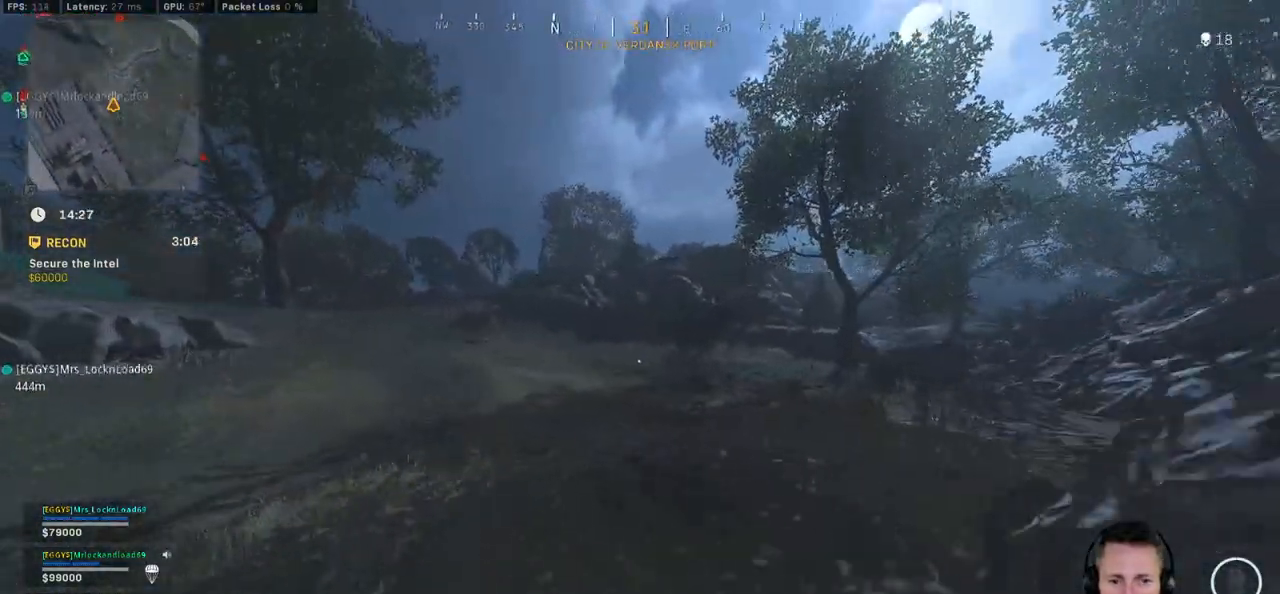
{"keys": ["shift", "w"], "mouse": [], "events": [[466, "a", "up"]]}
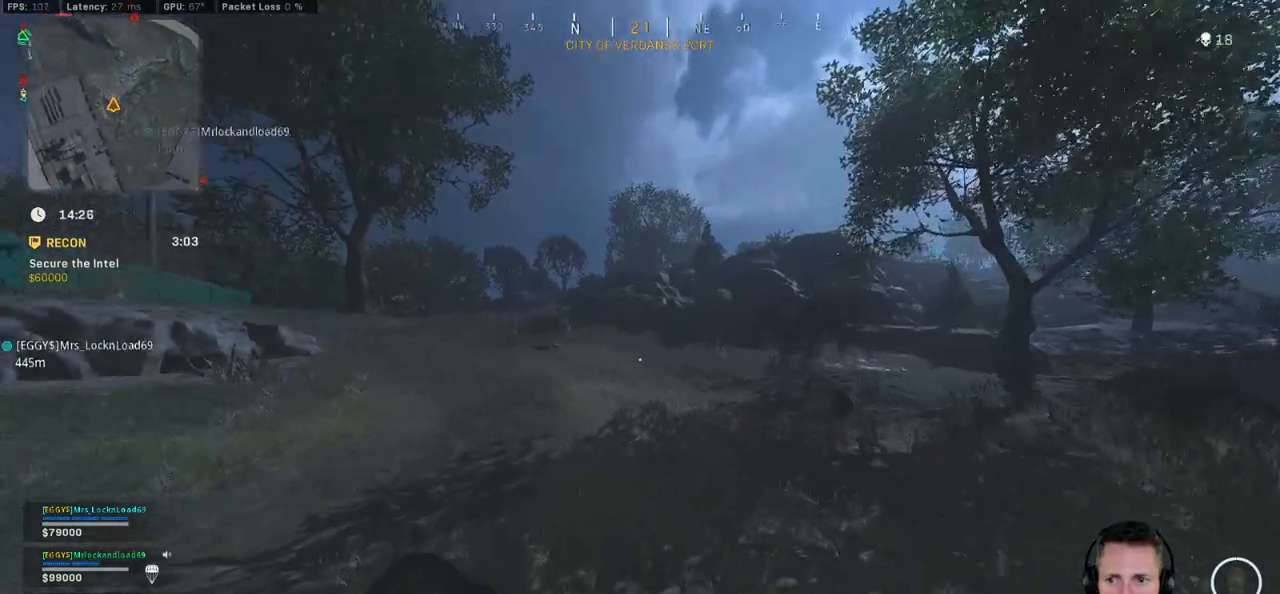
{"keys": ["shift", "tab", "w"], "mouse": [], "events": [[133, "c", "down"], [200, "c", "up"], [216, "shift", "up"], [250, "c", "down"], [300, "space", "down"], [333, "c", "up"], [333, "shift", "down"], [400, "space", "up"], [450, "tab", "down"]]}
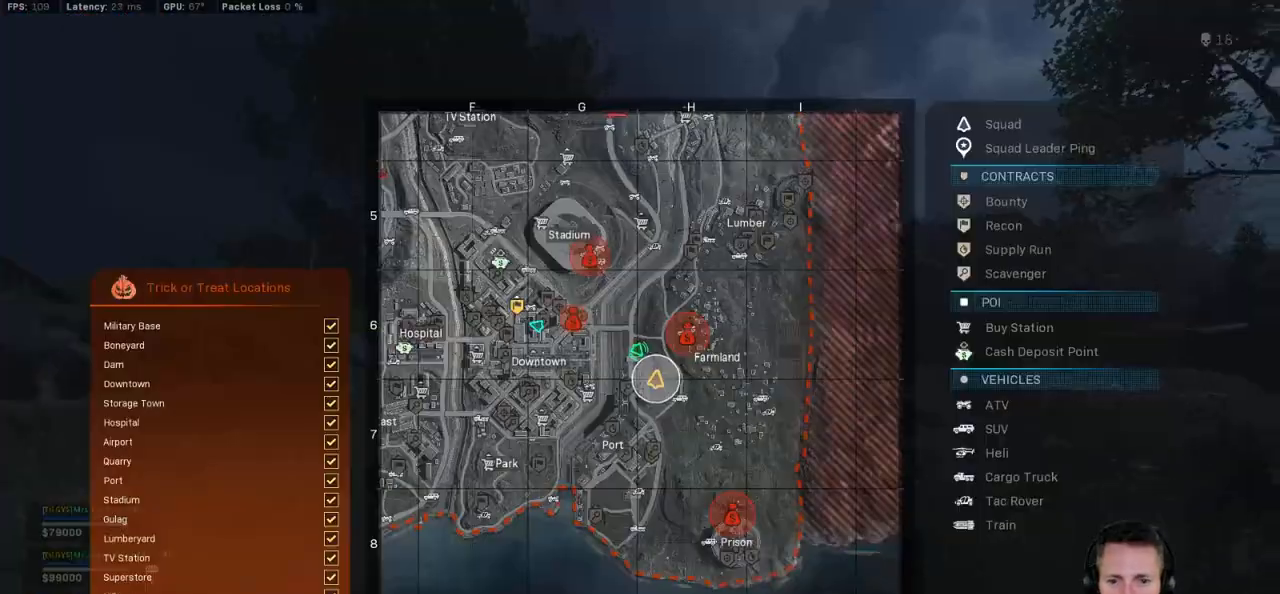
{"keys": ["shift", "tab", "w"], "mouse": [], "events": [[166, "mouse_right", "down"], [216, "mouse_right", "up"], [283, "mouse_right", "down"], [383, "mouse_right", "up"]]}
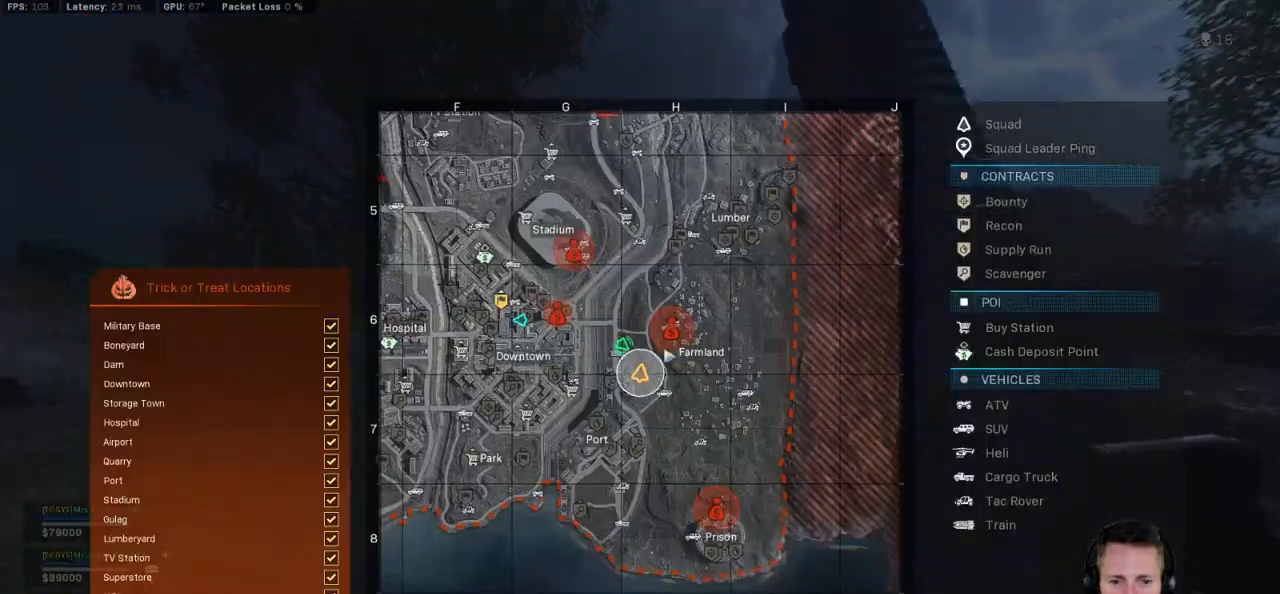
{"keys": ["shift", "tab", "w"], "mouse": [], "events": []}
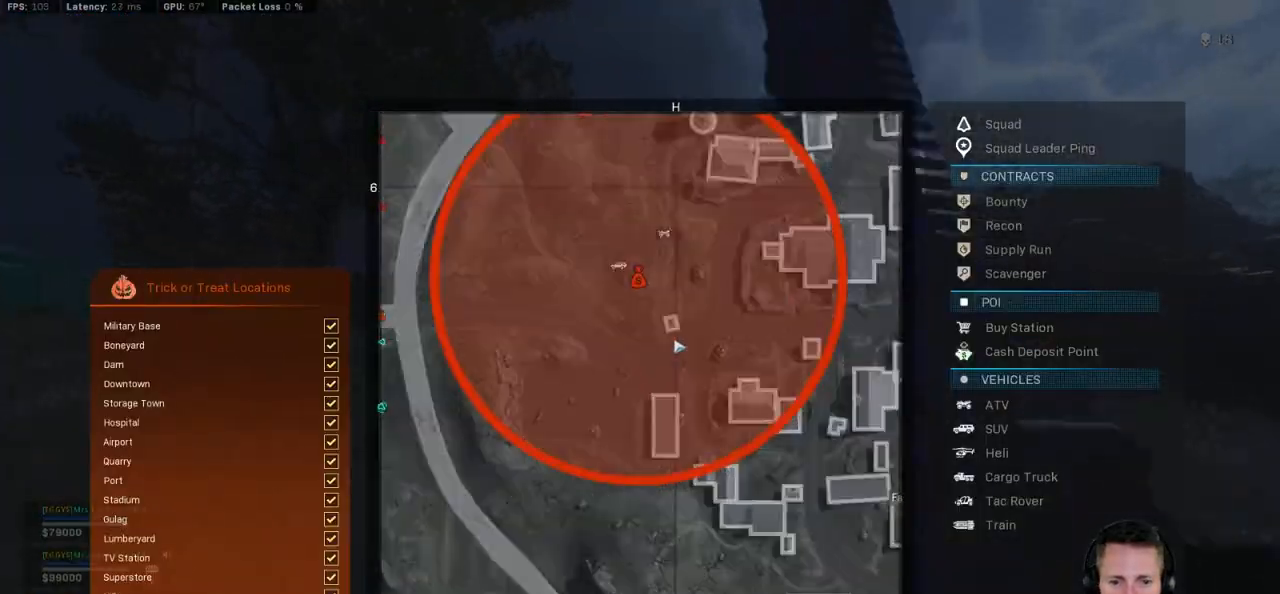
{"keys": ["shift", "tab", "w"], "mouse": [], "events": [[366, "mouse_left", "down"], [450, "mouse_left", "up"]]}
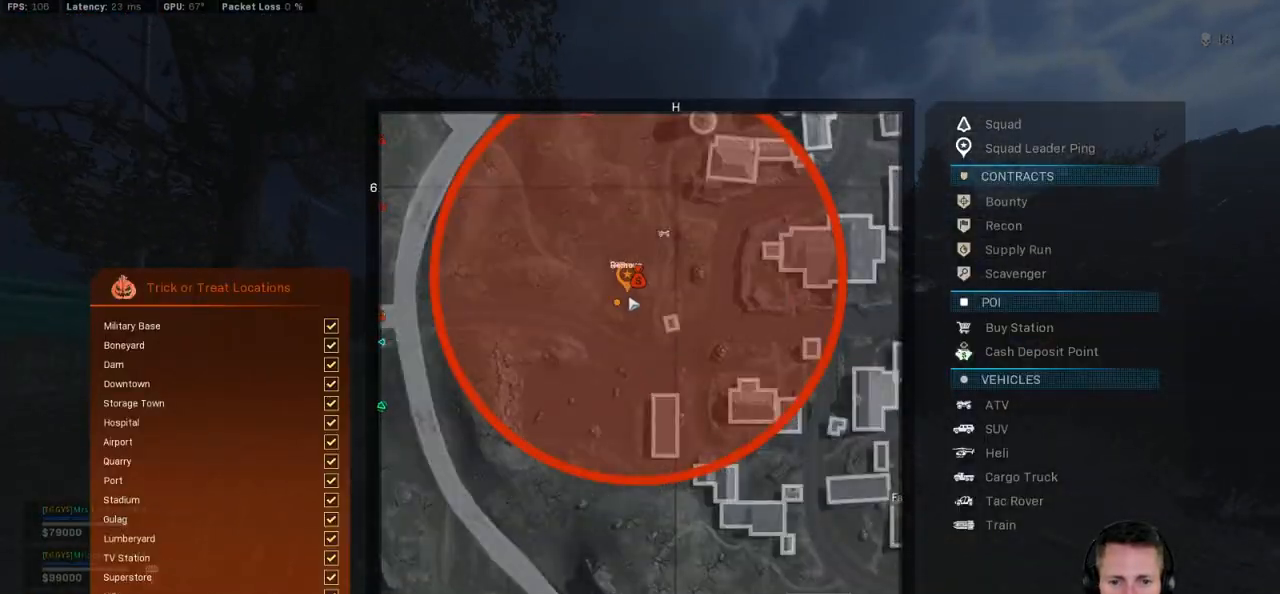
{"keys": ["shift", "w"], "mouse": [], "events": [[83, "tab", "up"], [250, "a", "down"], [400, "a", "up"]]}
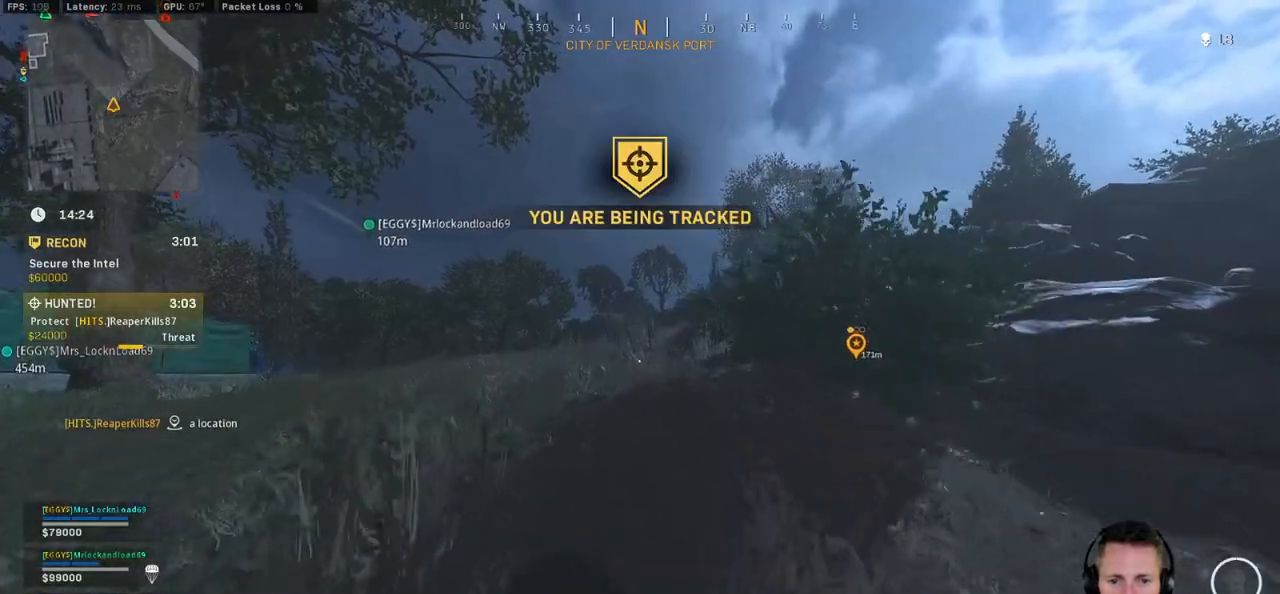
{"keys": ["shift", "w"], "mouse": [], "events": [[16, "c", "down"], [66, "c", "up"], [100, "shift", "up"], [150, "c", "down"], [216, "space", "down"], [250, "shift", "down"], [266, "c", "up"], [300, "space", "up"]]}
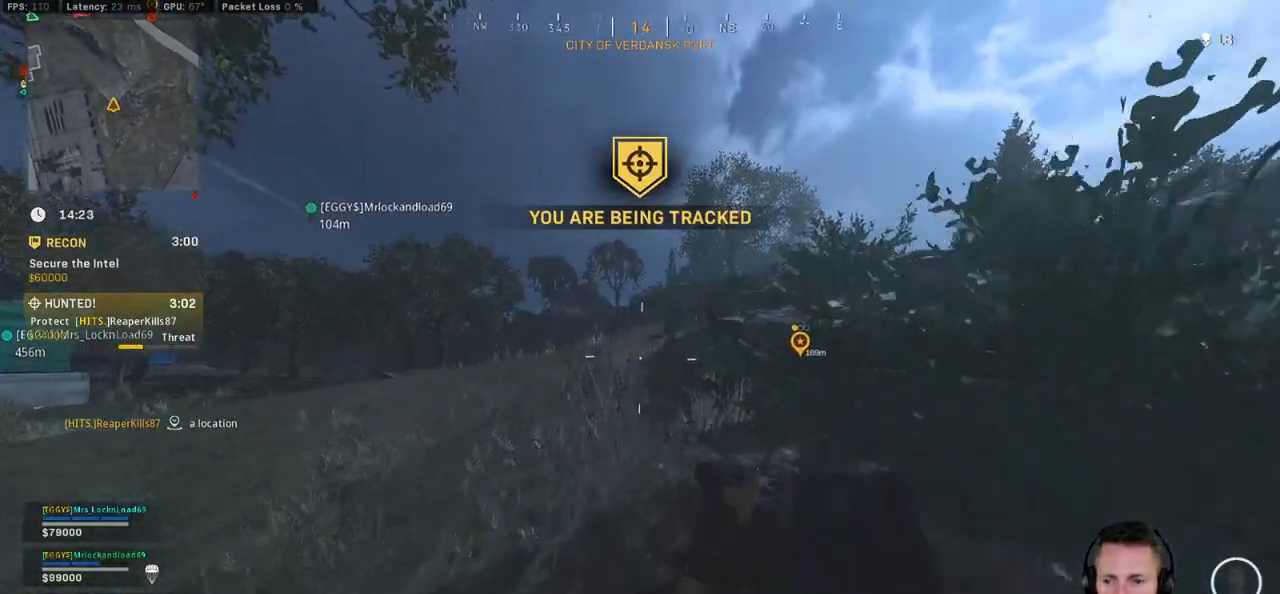
{"keys": ["shift", "w"], "mouse": [], "events": []}
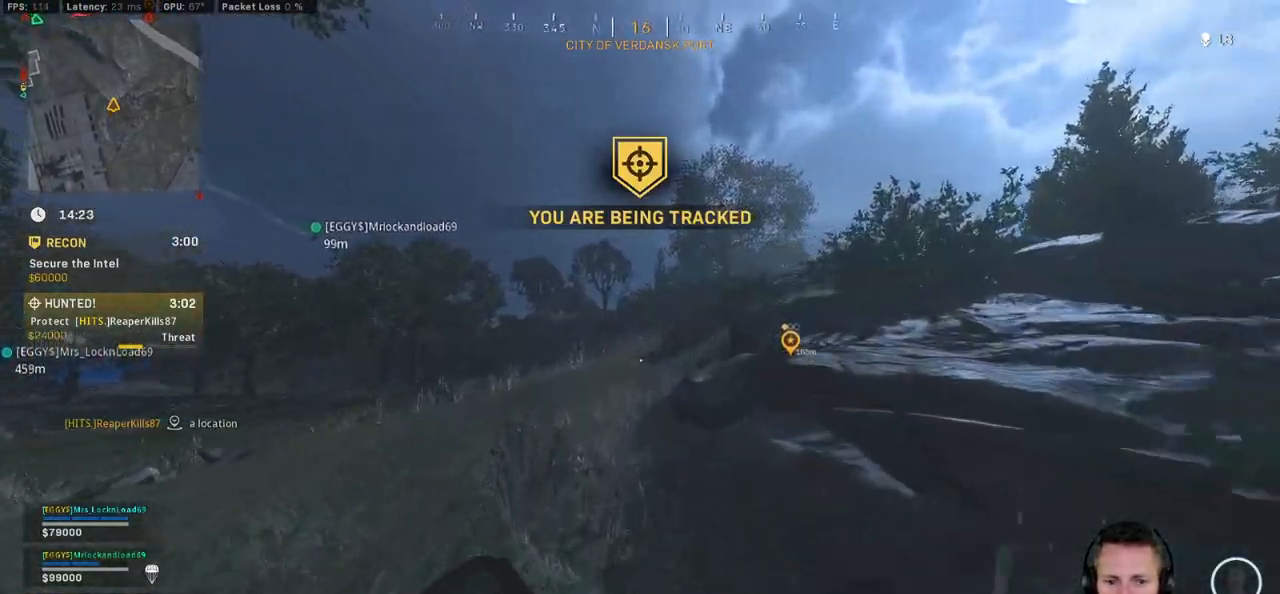
{"keys": ["shift", "w"], "mouse": [], "events": [[250, "a", "down"], [383, "a", "up"]]}
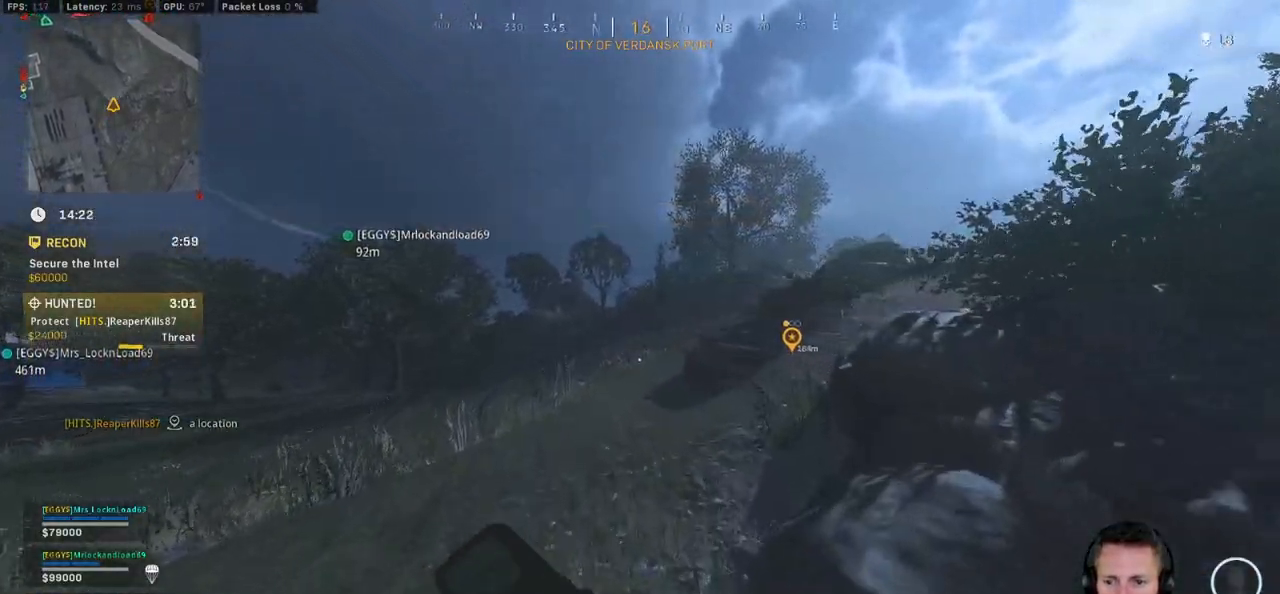
{"keys": ["shift", "w"], "mouse": [], "events": []}
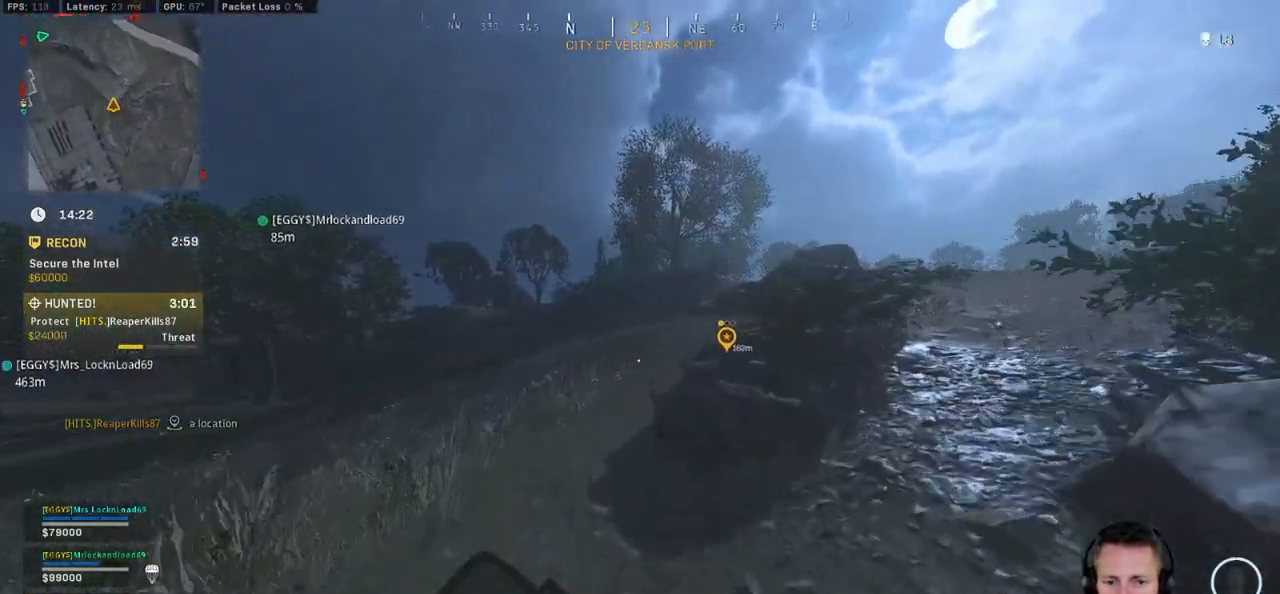
{"keys": ["shift", "w"], "mouse": [], "events": [[183, "a", "down"], [416, "a", "up"]]}
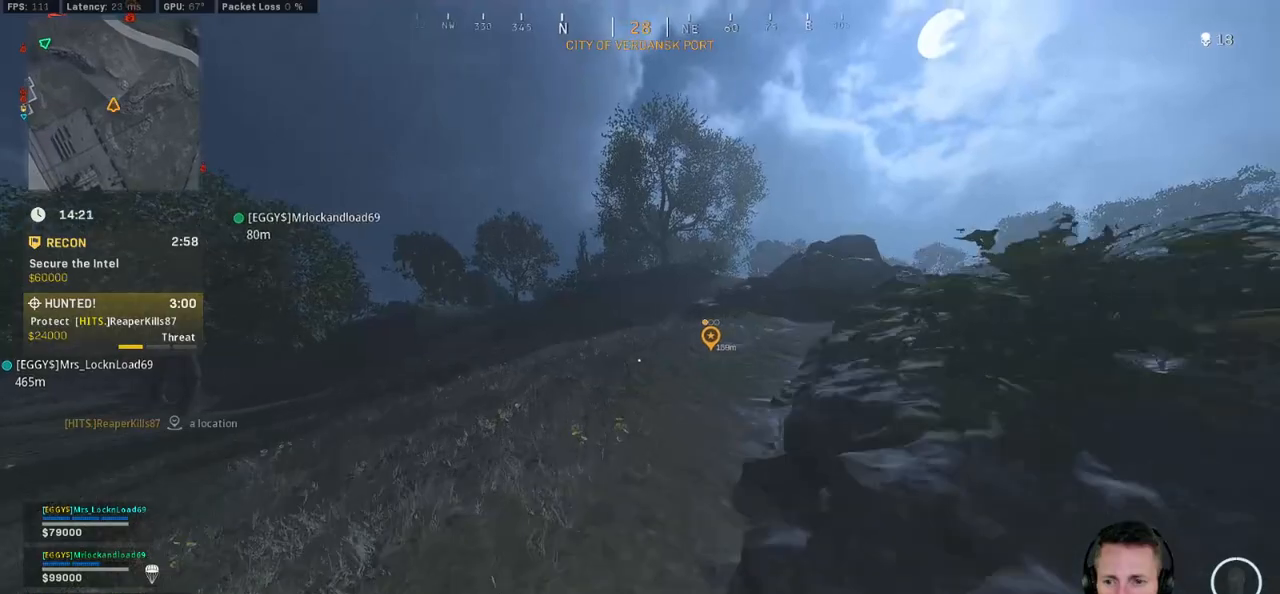
{"keys": ["shift", "w"], "mouse": [], "events": []}
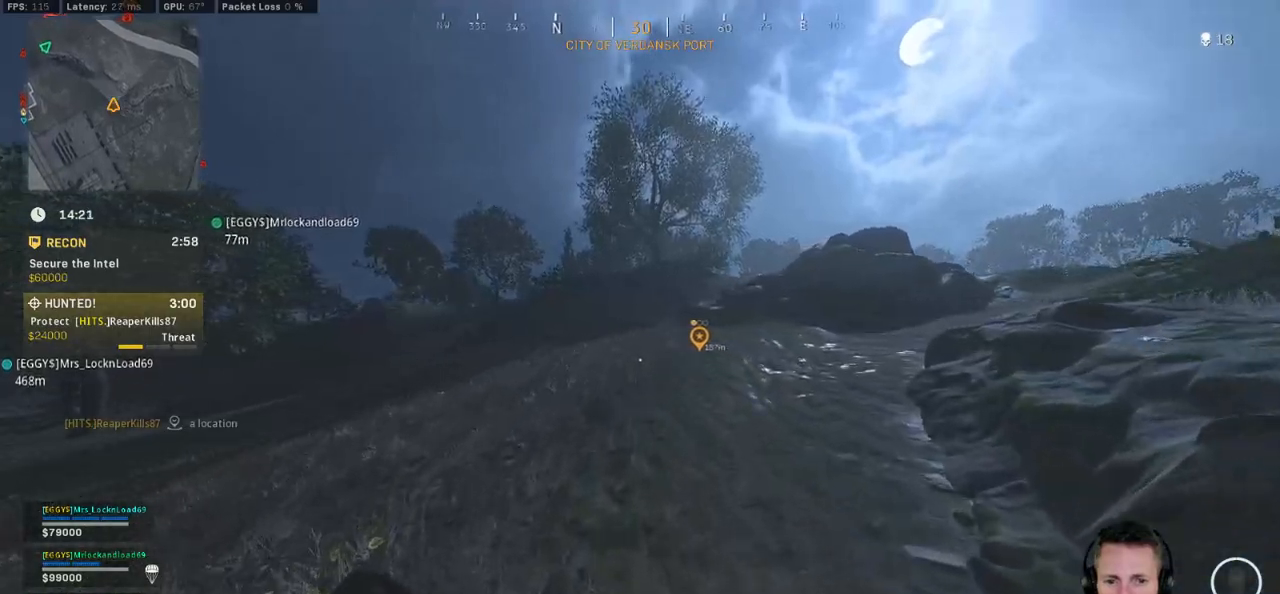
{"keys": ["shift", "w"], "mouse": [], "events": []}